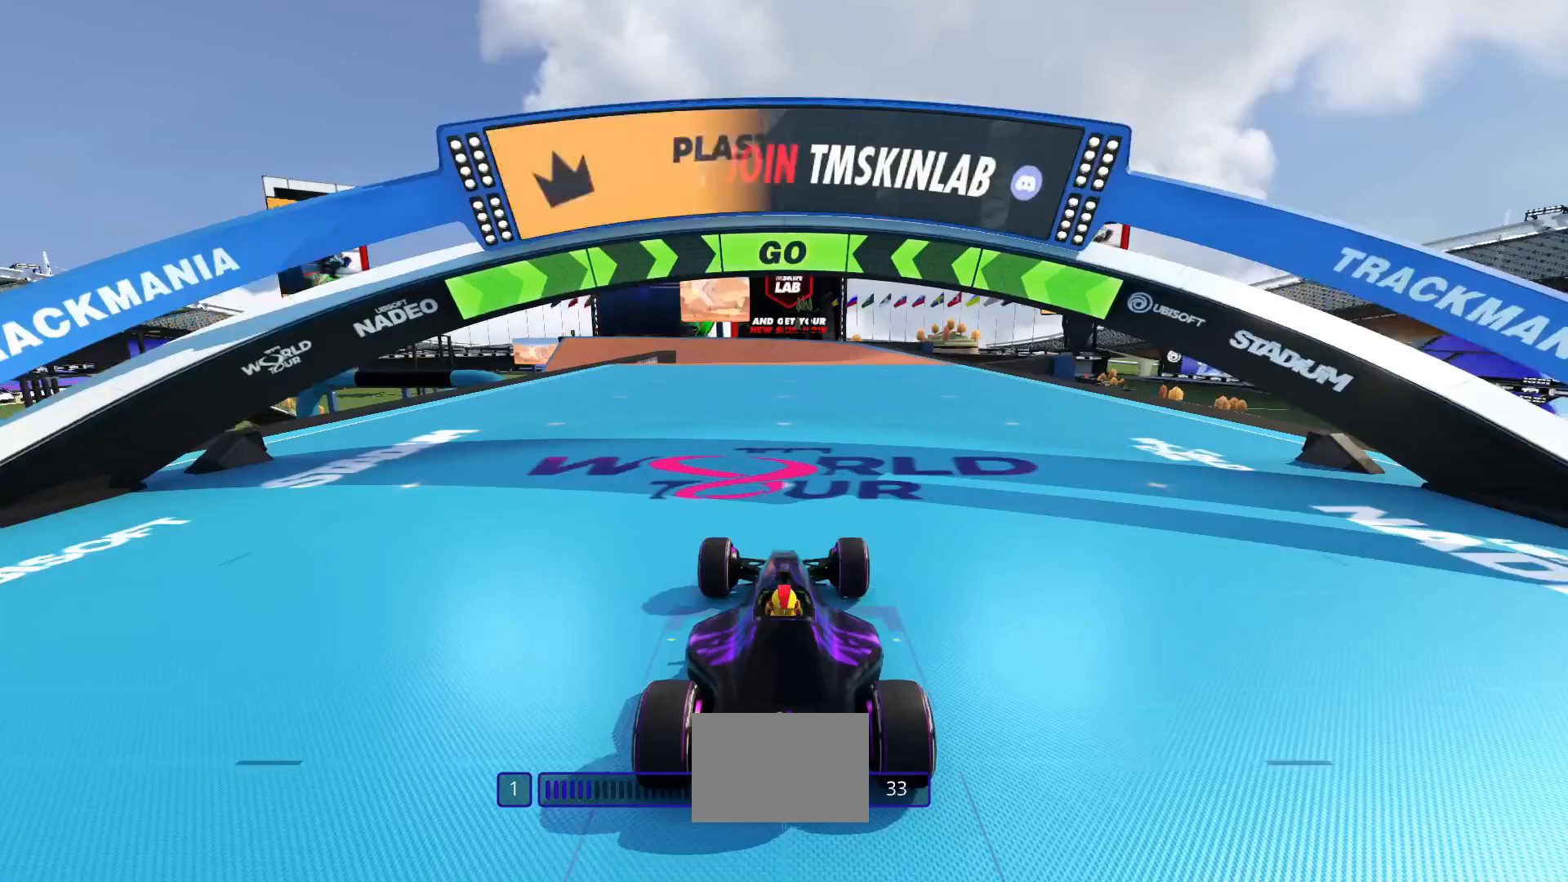
Gameplay with keyboard; each line is a JSON object with the keys held at the frame after it. "events" lists presses ("down") and releases ("up") of "down", "left", "right" and "up" between this image and that frame as [ms after this image, input, new state], when the widget could be followed in between. No other keys are recorded. Mouse input is not recorded.
{"keys": ["up"], "events": []}
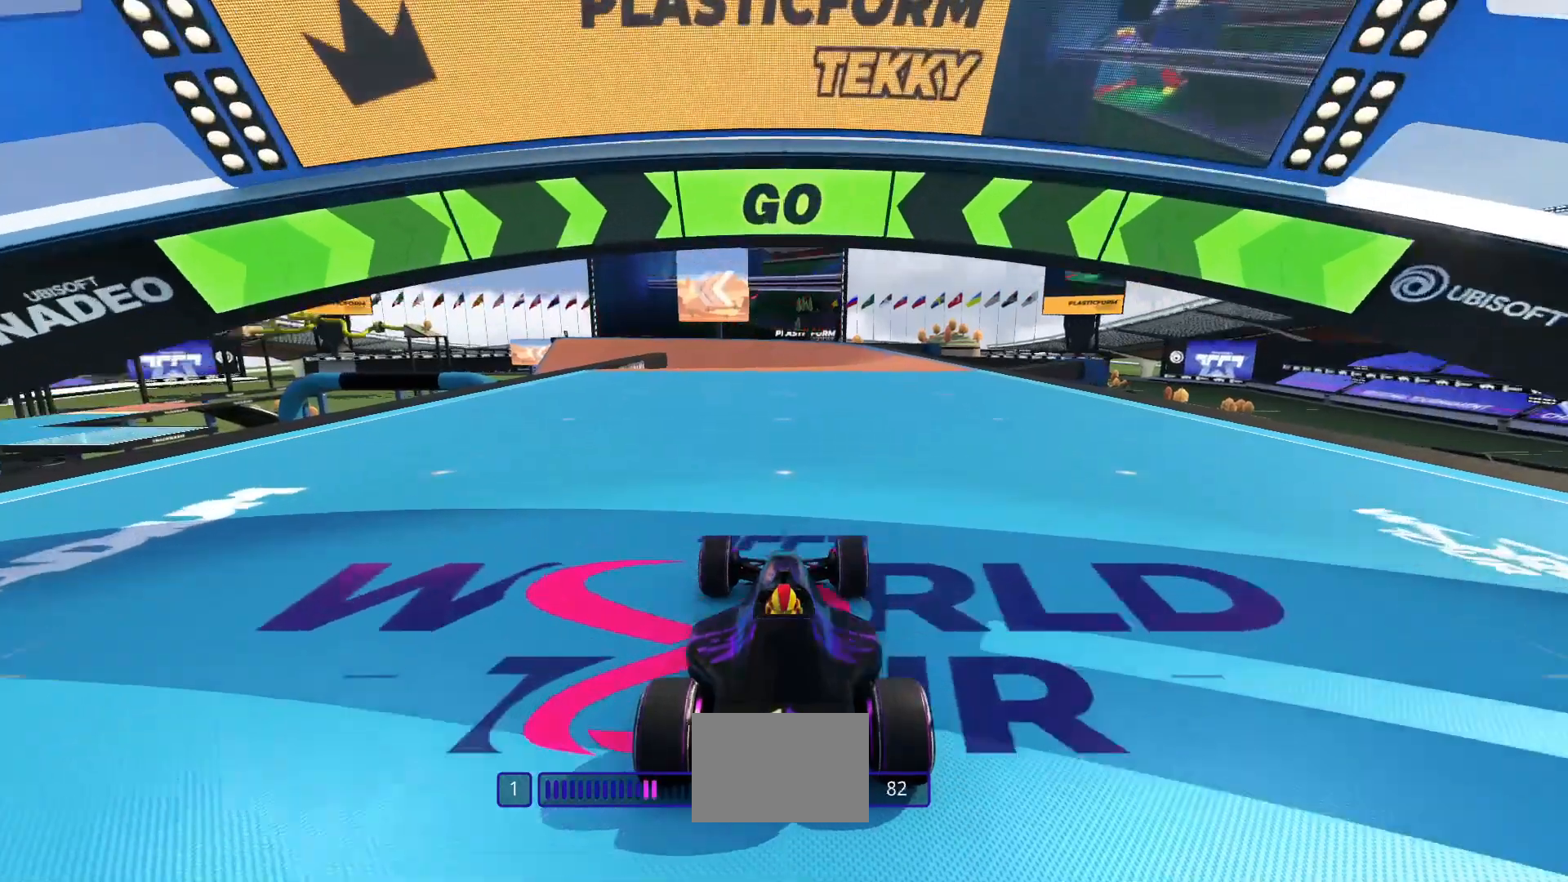
{"keys": ["up"], "events": []}
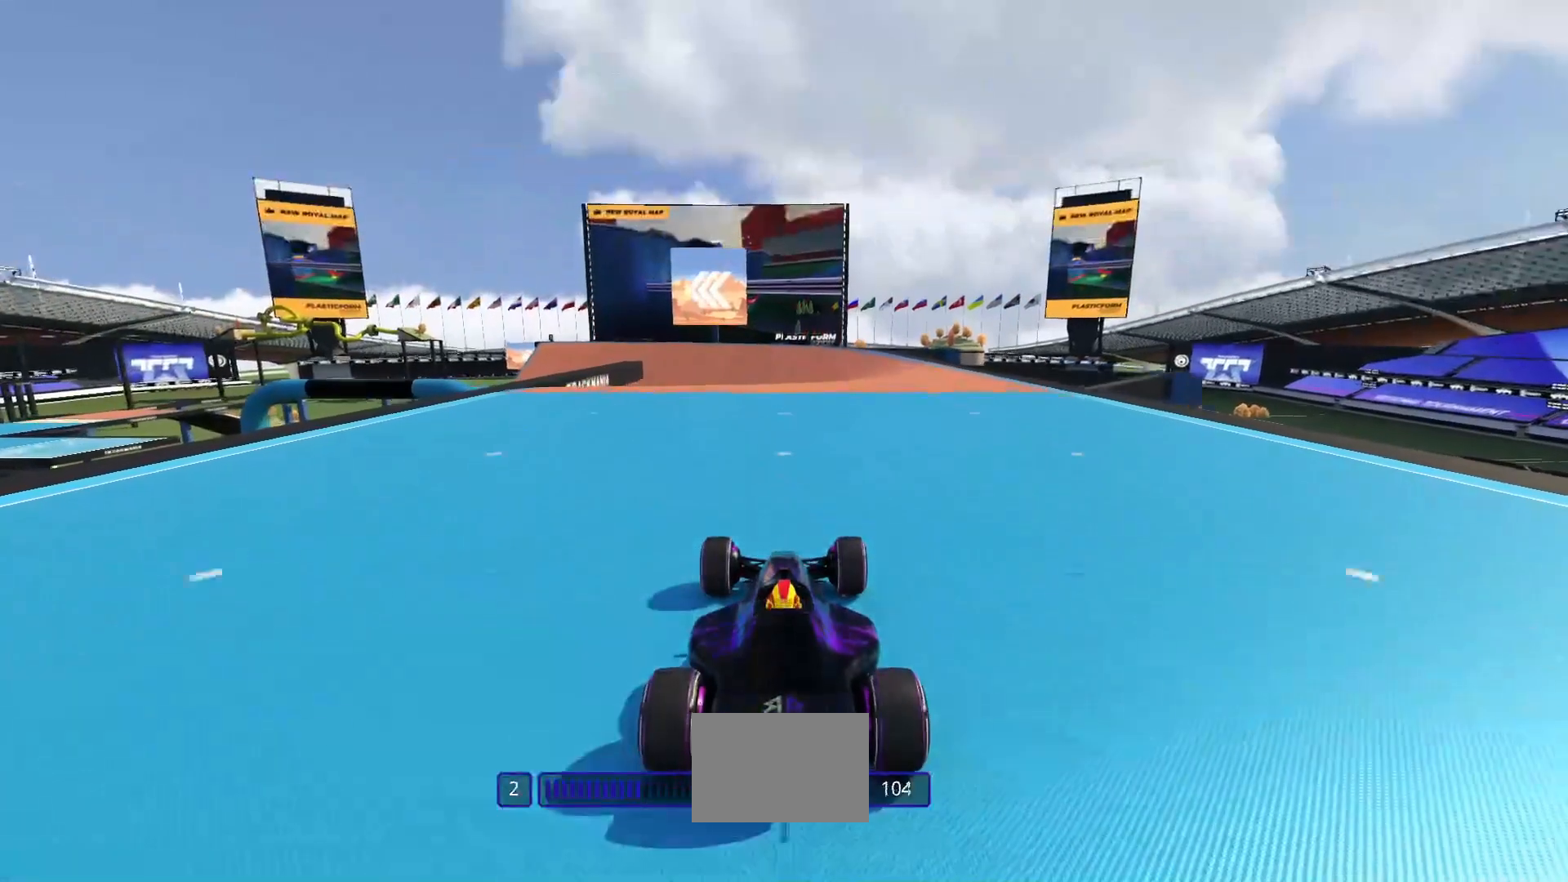
{"keys": ["up"], "events": []}
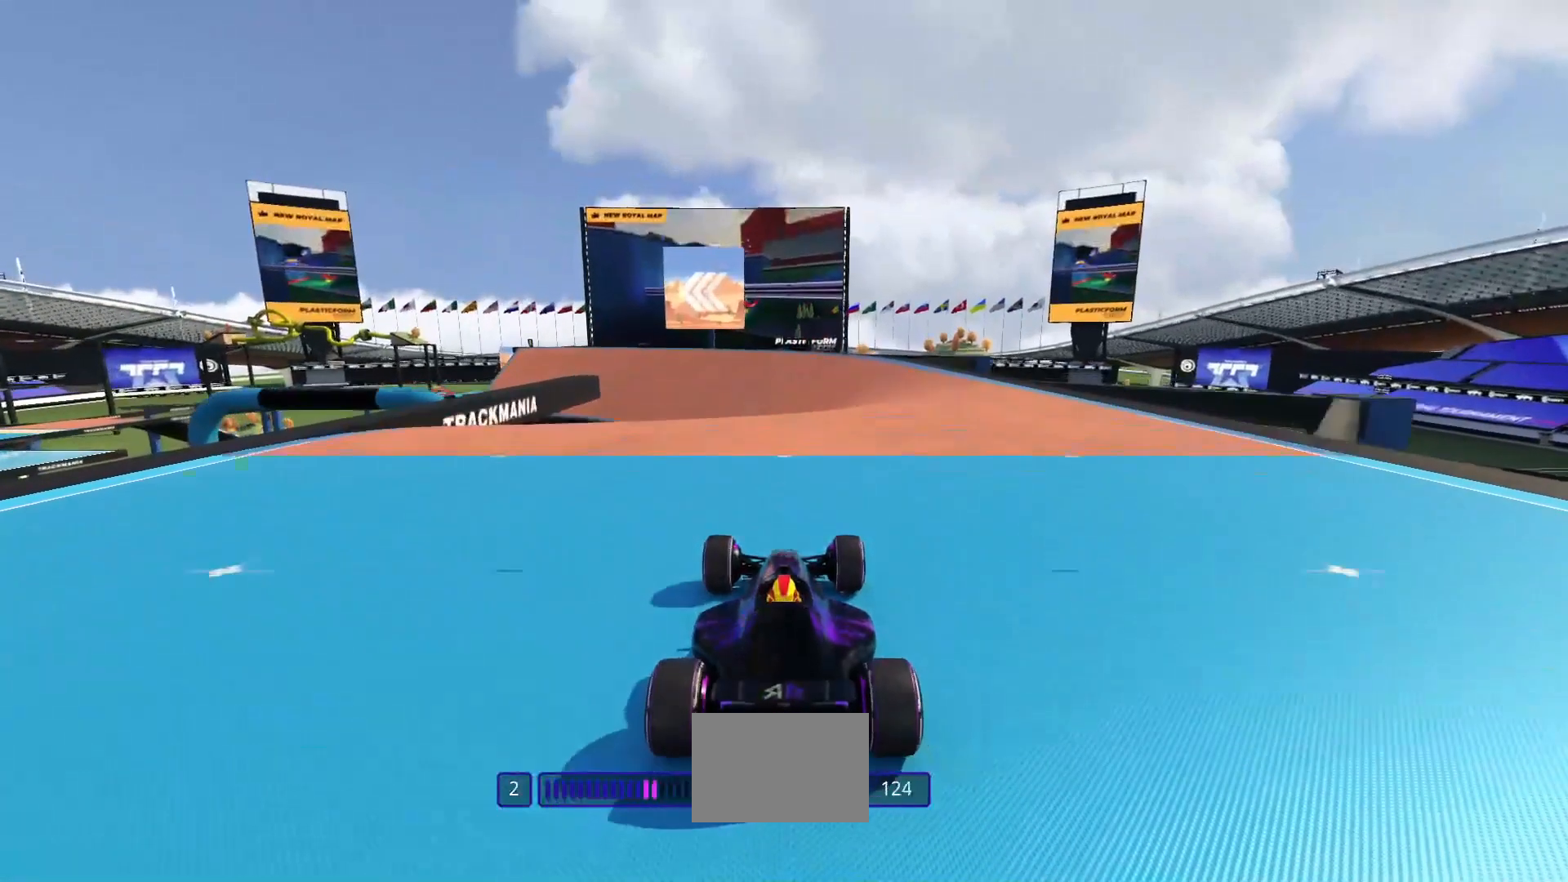
{"keys": ["up"], "events": [[300, "left", "down"], [400, "left", "up"]]}
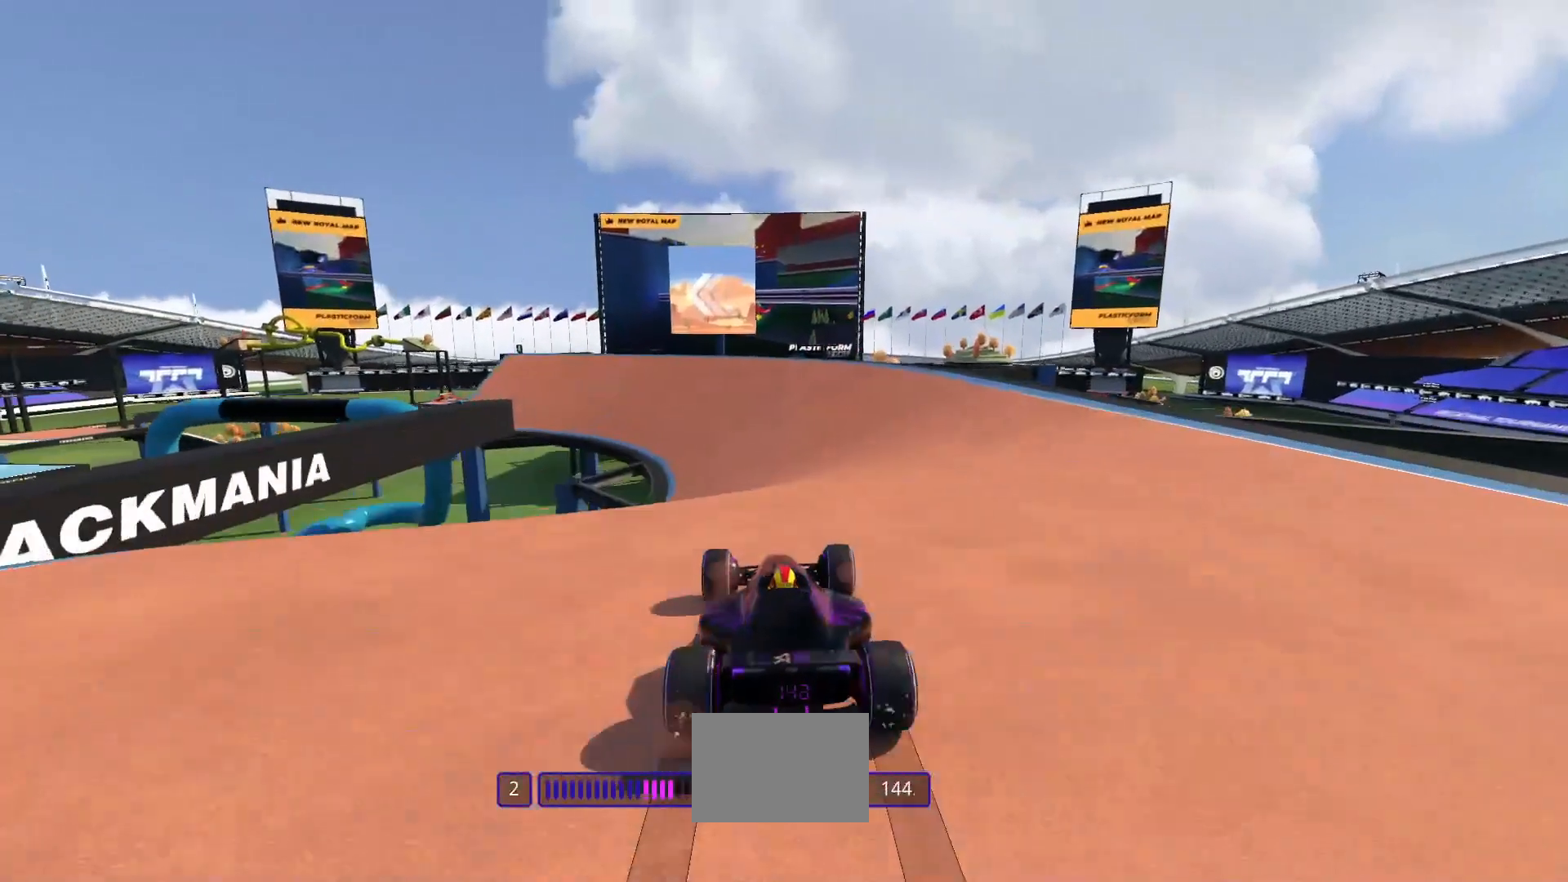
{"keys": ["up"], "events": []}
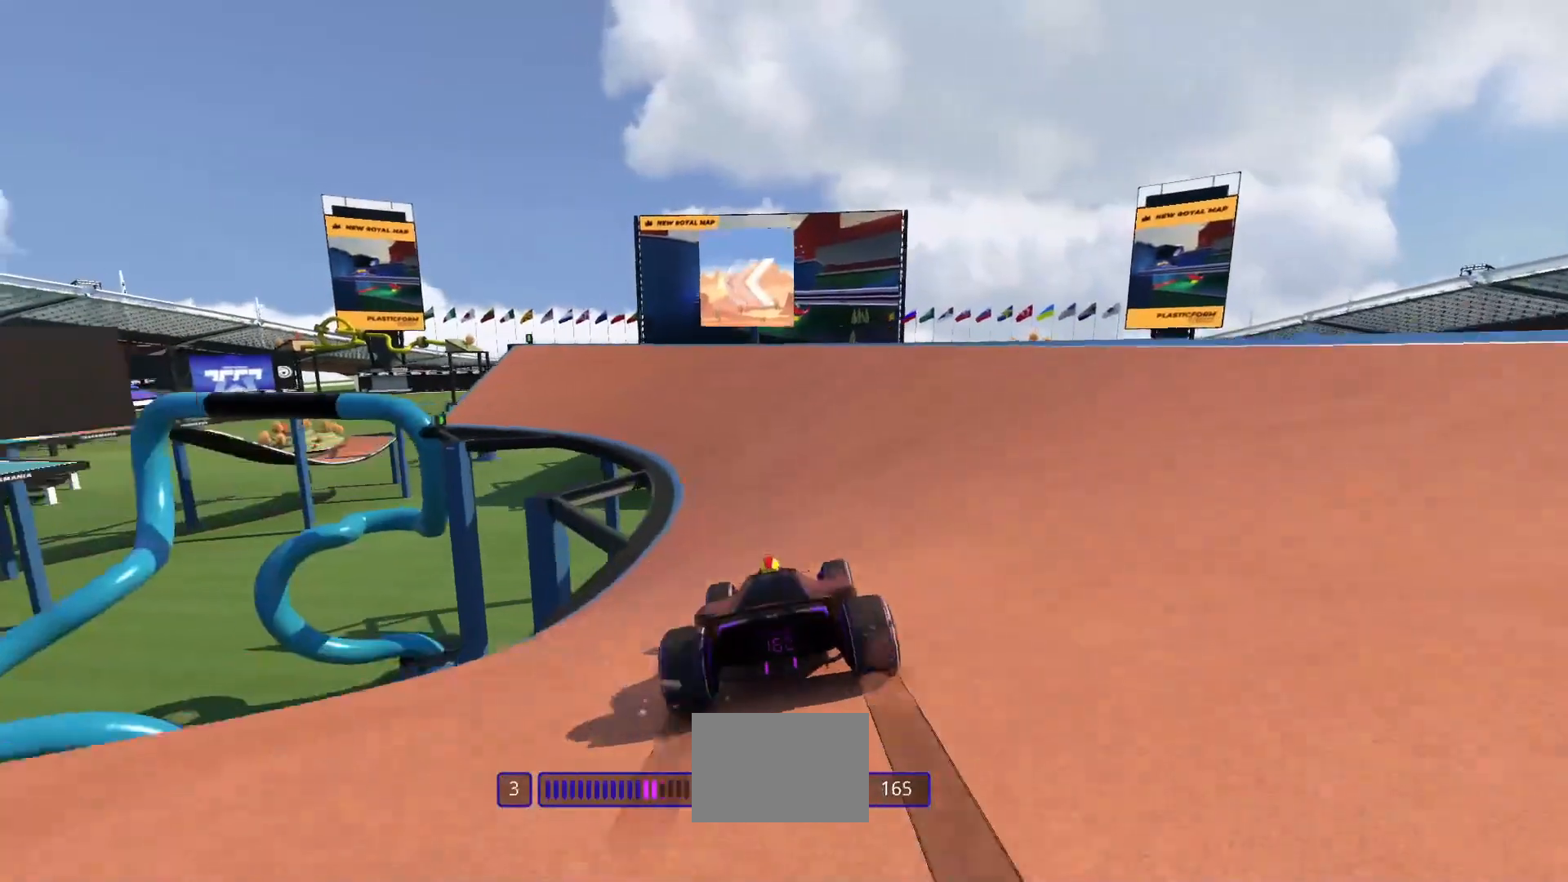
{"keys": ["left", "up"], "events": [[300, "left", "down"], [433, "left", "up"], [500, "left", "down"]]}
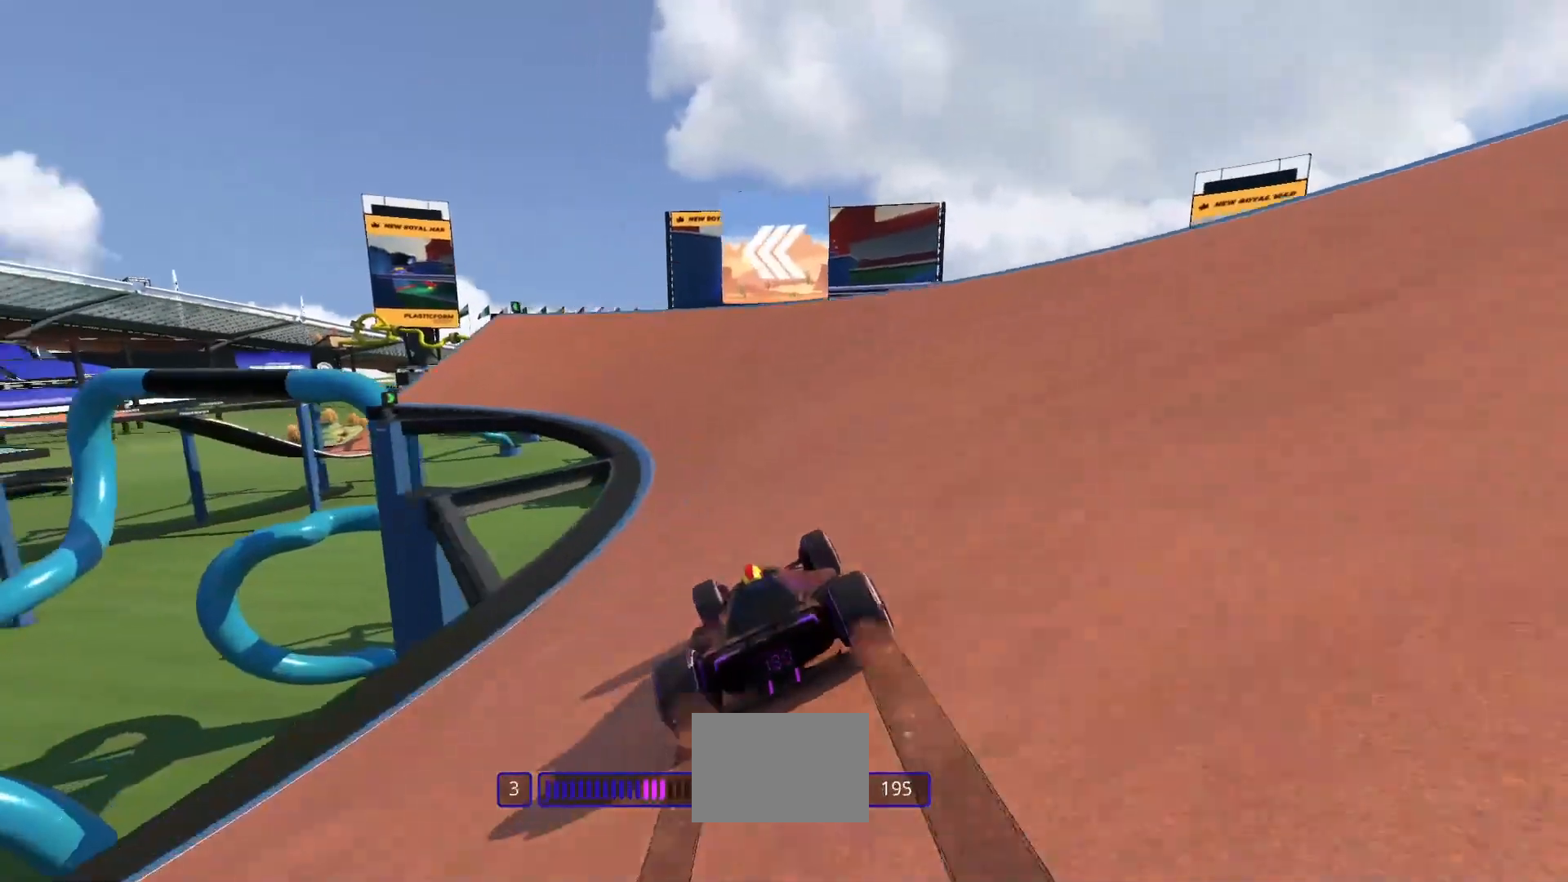
{"keys": ["up"], "events": [[100, "left", "up"], [433, "left", "down"], [500, "left", "up"]]}
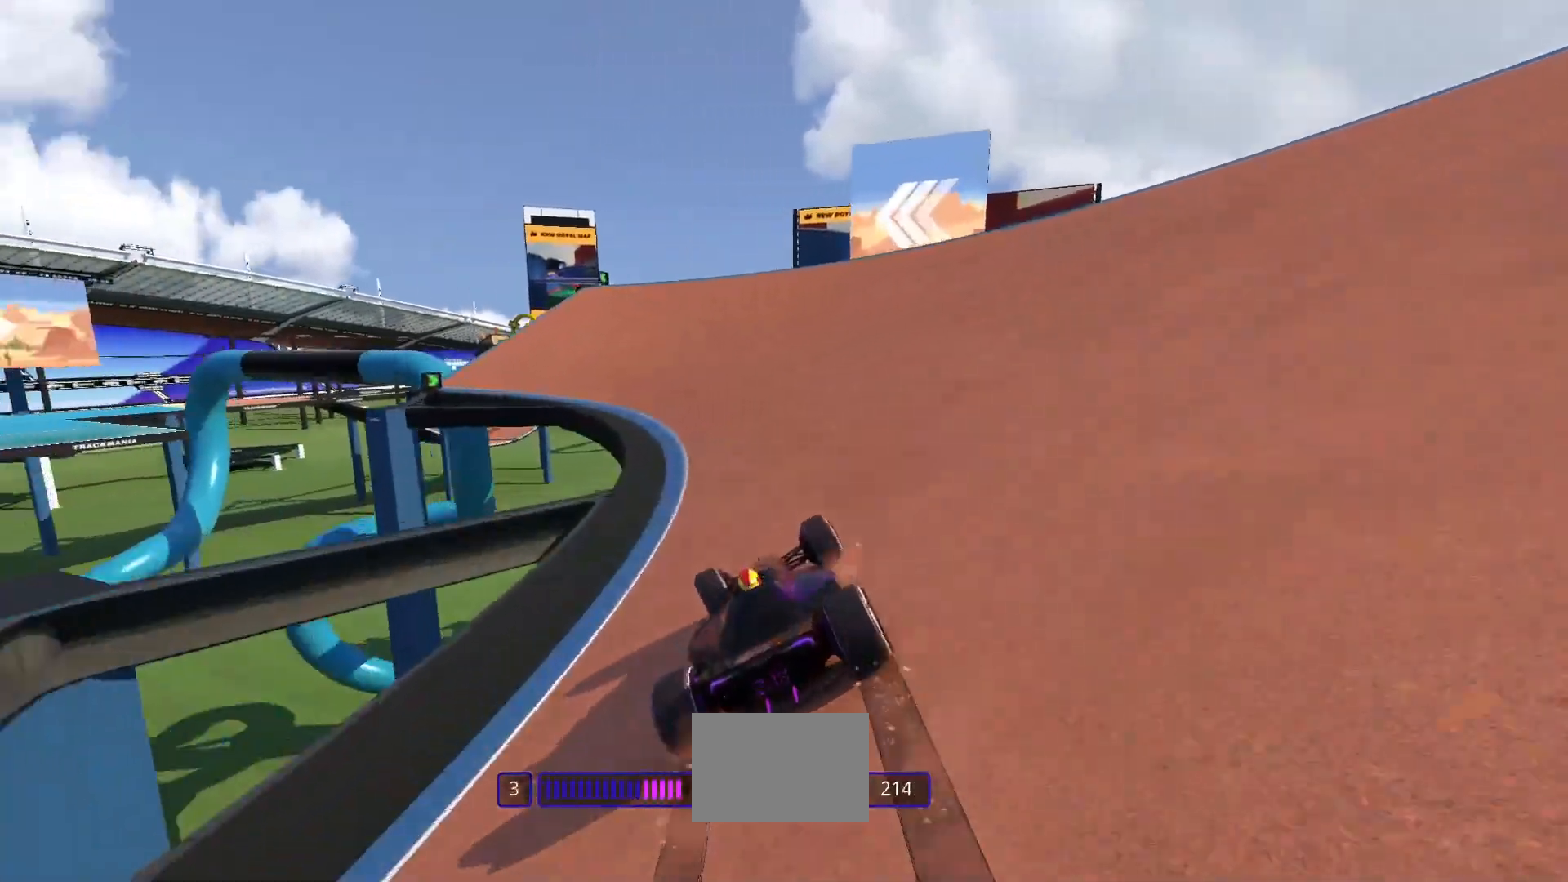
{"keys": ["left", "up"], "events": [[67, "left", "down"], [400, "left", "up"], [467, "left", "down"]]}
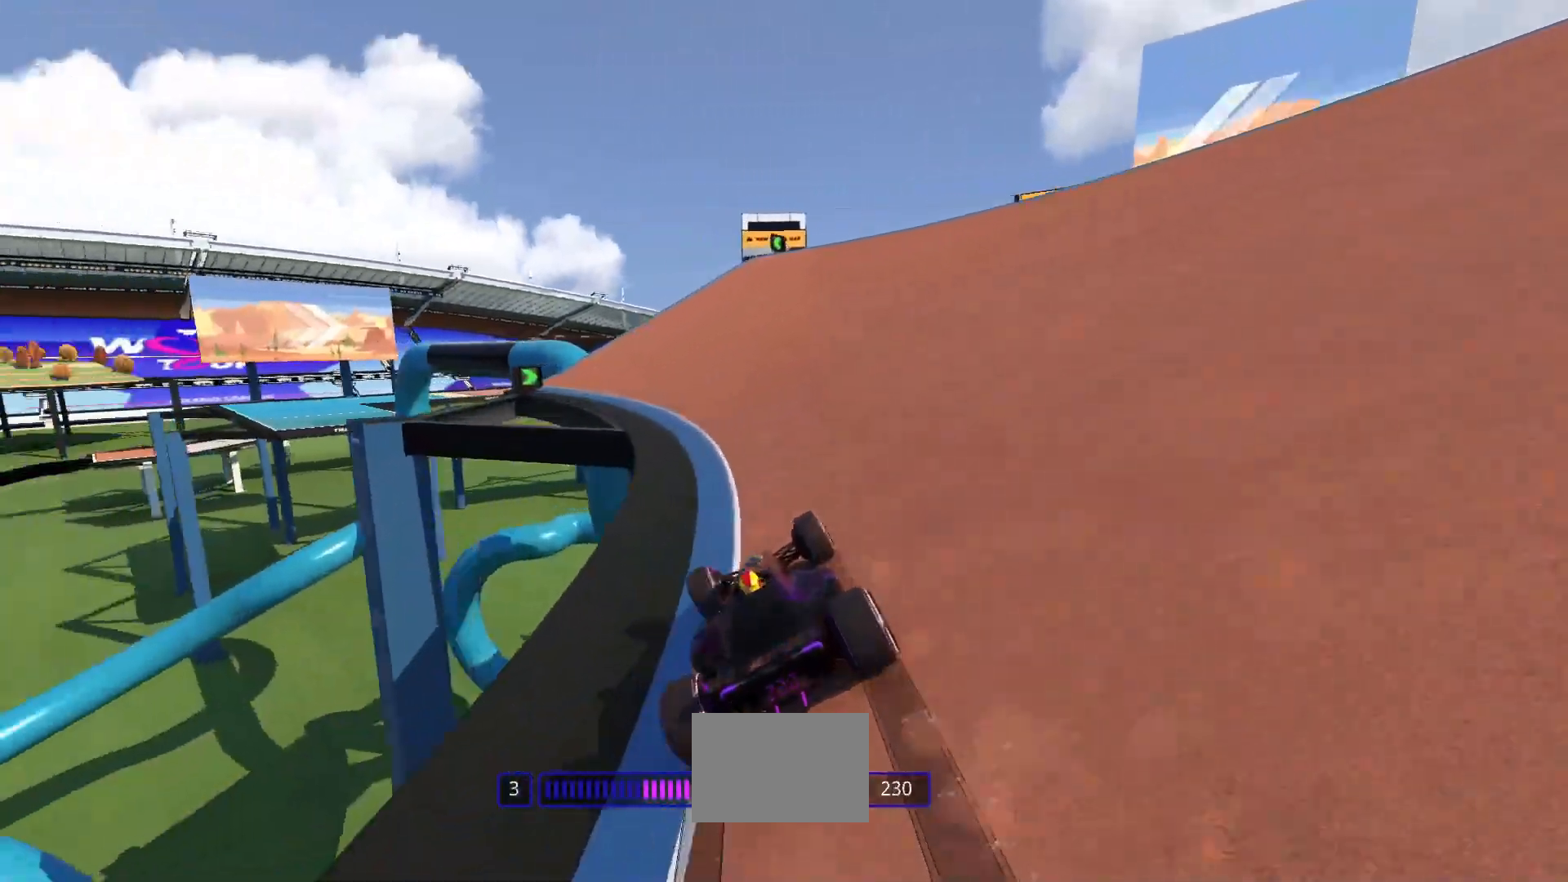
{"keys": ["left", "up"], "events": [[100, "left", "up"], [200, "left", "down"], [300, "left", "up"], [467, "left", "down"]]}
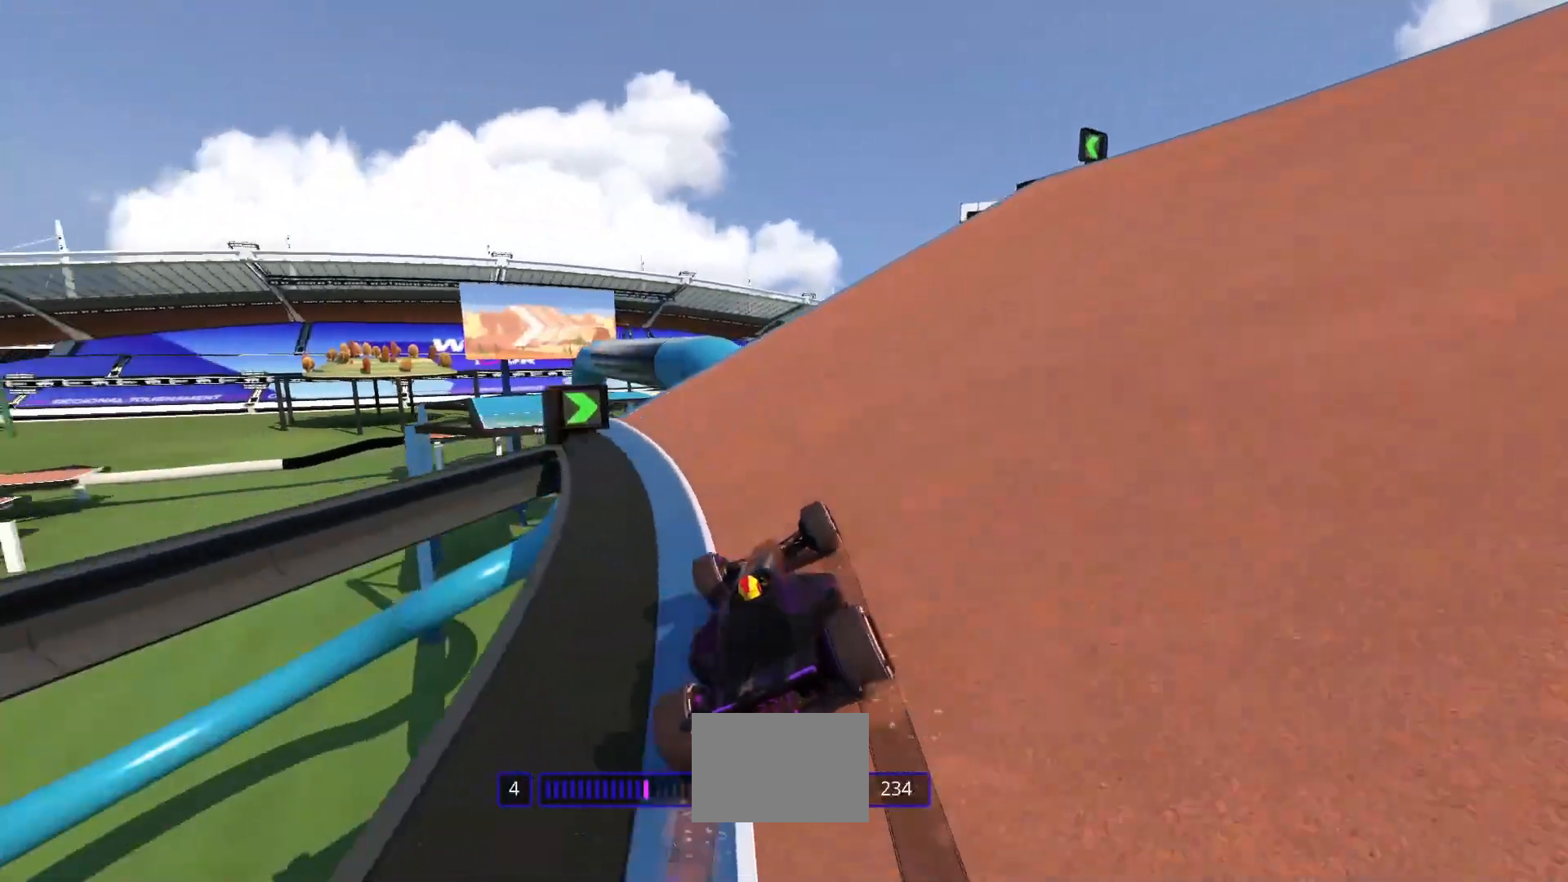
{"keys": ["left", "up"], "events": [[100, "left", "up"], [167, "left", "down"], [233, "left", "up"], [500, "left", "down"]]}
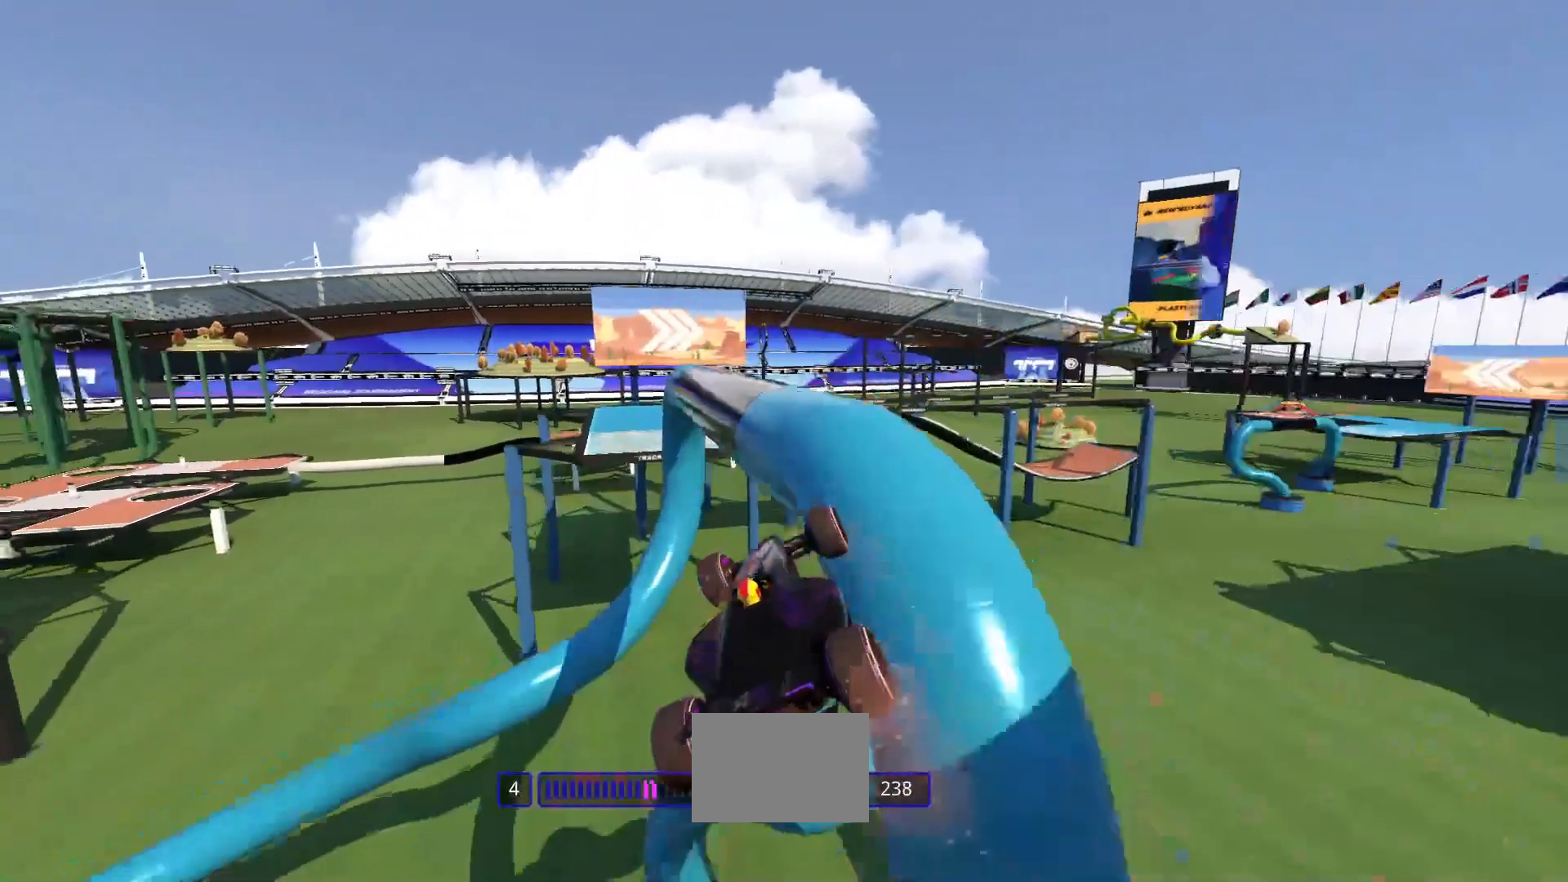
{"keys": ["left", "up"], "events": [[200, "left", "up"], [267, "left", "down"]]}
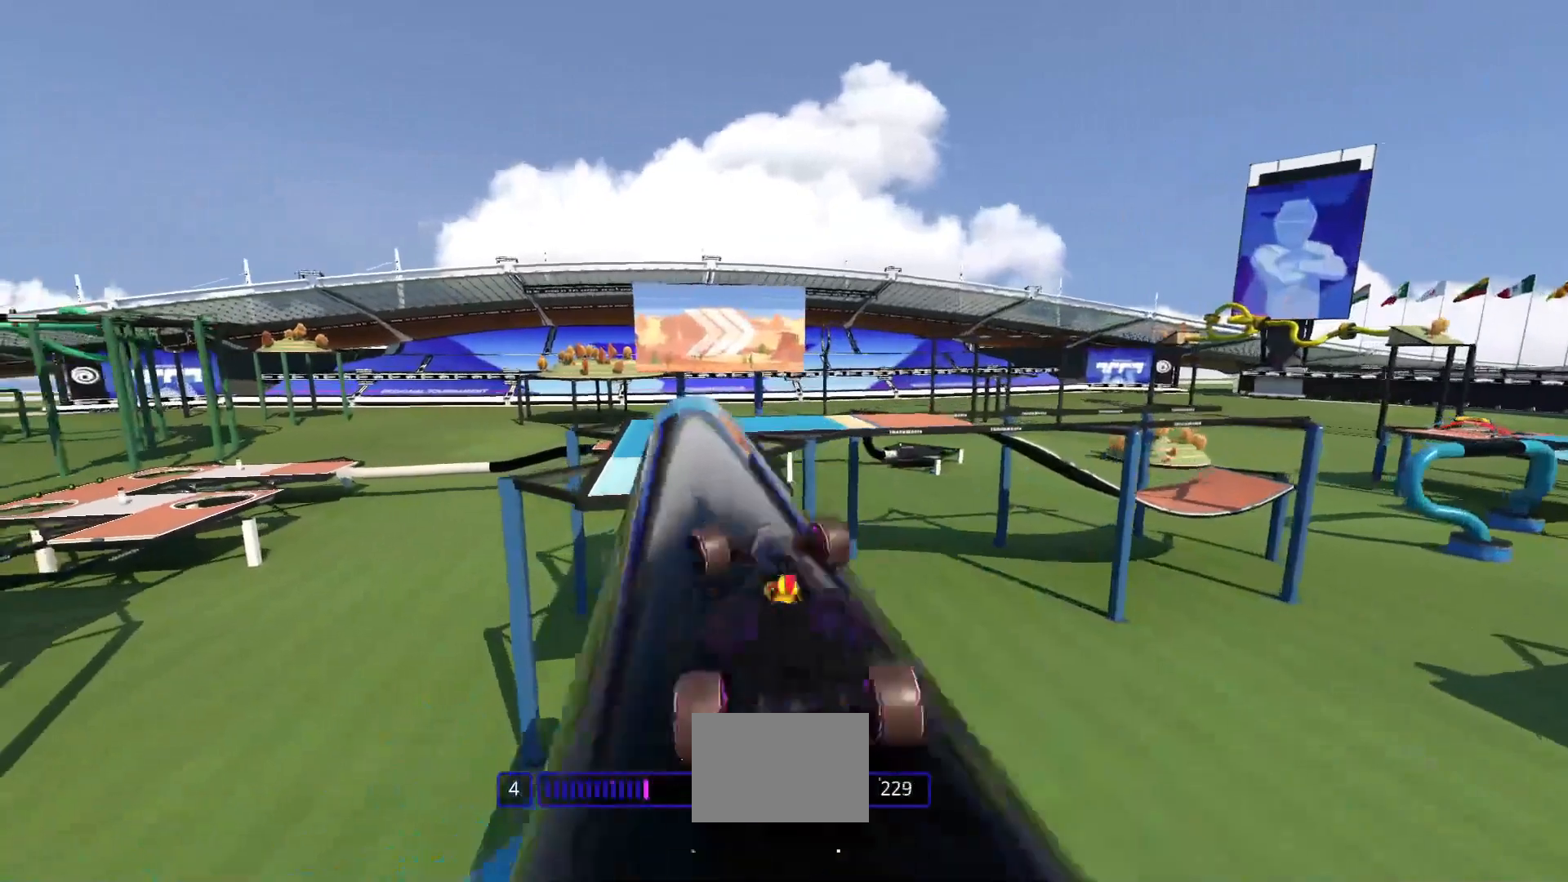
{"keys": ["right", "up"], "events": [[100, "left", "up"], [267, "right", "down"]]}